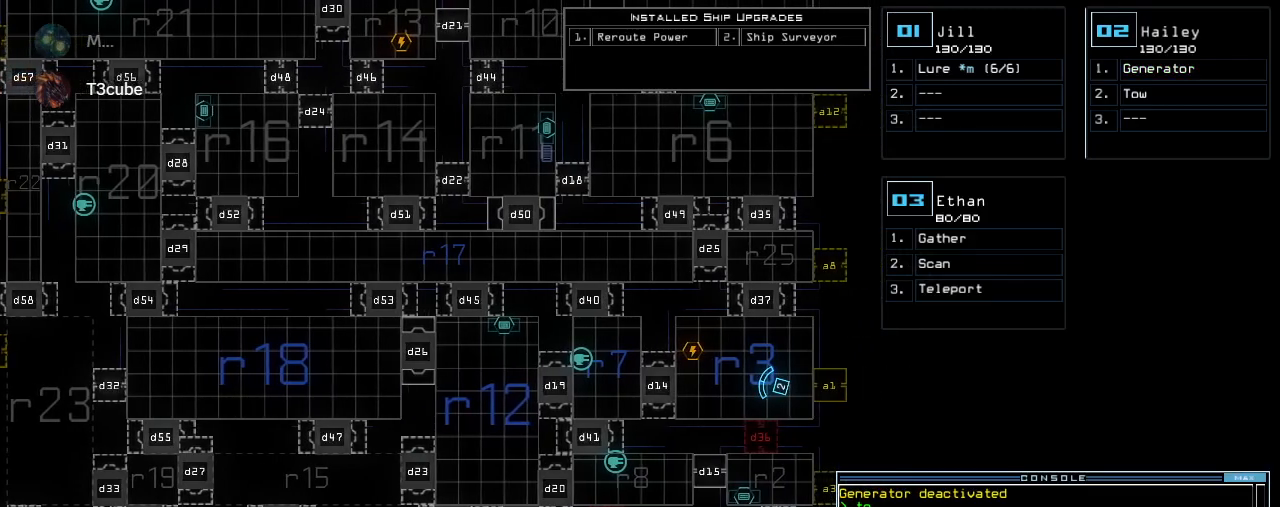
Gameplay with keyboard; each line is a JSON object with the keys held at the frame after it. "events" lists presses ("down") and releases ("up") of ".", "0", "1", "2", "3", "4", "5", "6", "7", "8", "9", "a", "b", "backspace", "c", "caps_lock", "comma", "ctrl_l", "ctrl_r", "d", "down", "e", "equals", "escape", "f", "f8", "g", "h", "i", "j", "k", "l", "left", "m", "minus", "n", "o", "p", "q", "quote", "r", "return", "right", "s", "semicolon", "shift_l", "shift_r", "space", "t", "tab", "tilde", "u", "up", "v", "w", "x", "y" and "z" between this image and that frame as [ms after this image, input, new state], when the widget could be followed in between. No other keys are recorded. Mouse input is not recorded. Not read: other_keys.
{"keys": [], "events": []}
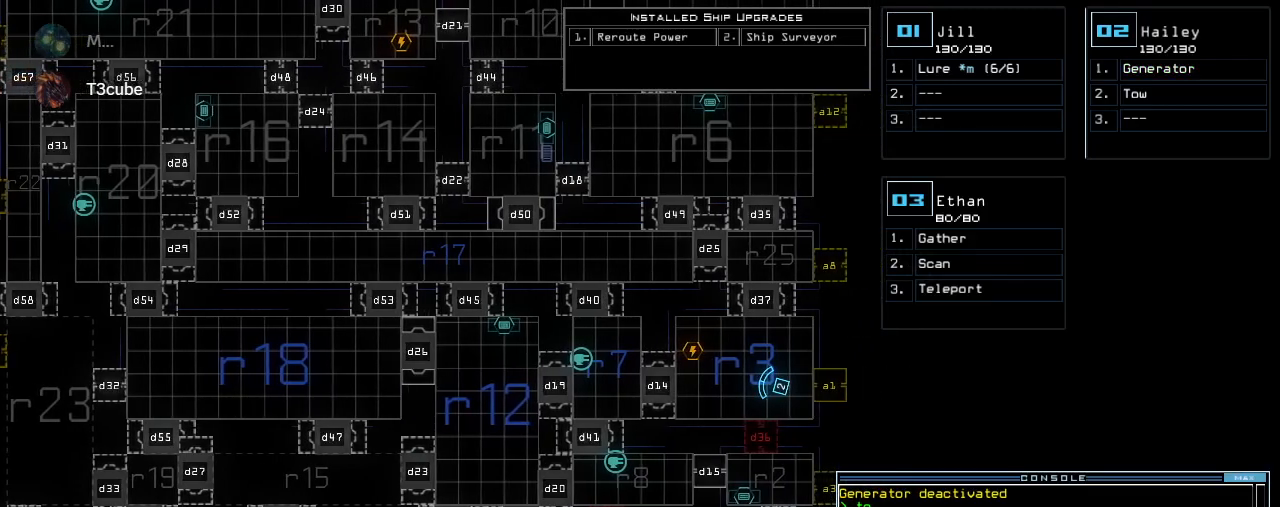
{"keys": ["left"], "events": [[480, "left", "down"]]}
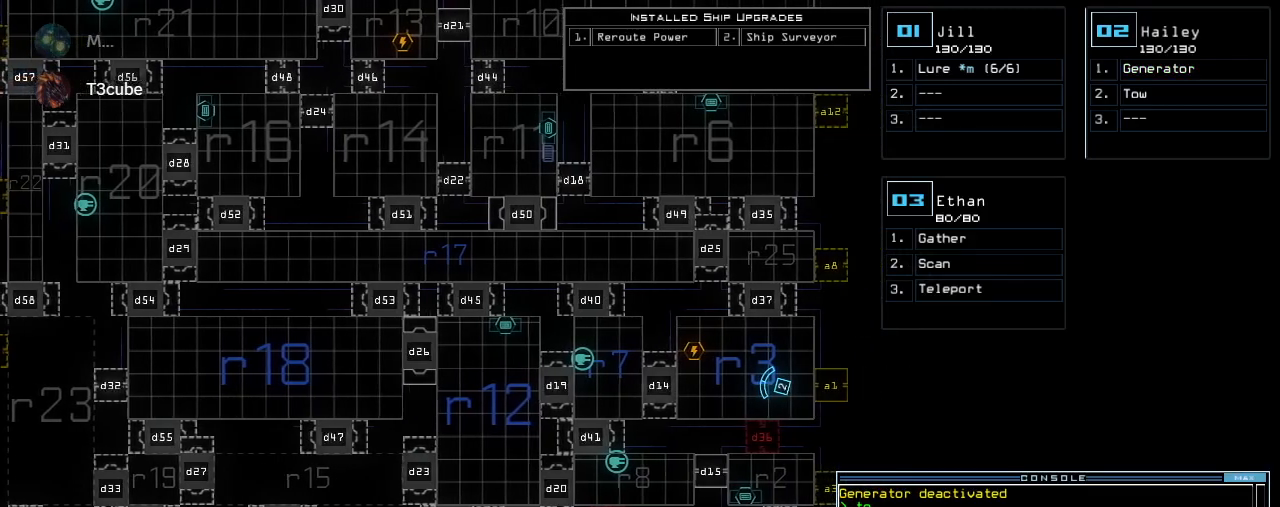
{"keys": [], "events": [[180, "left", "up"], [280, "right", "down"], [420, "right", "up"]]}
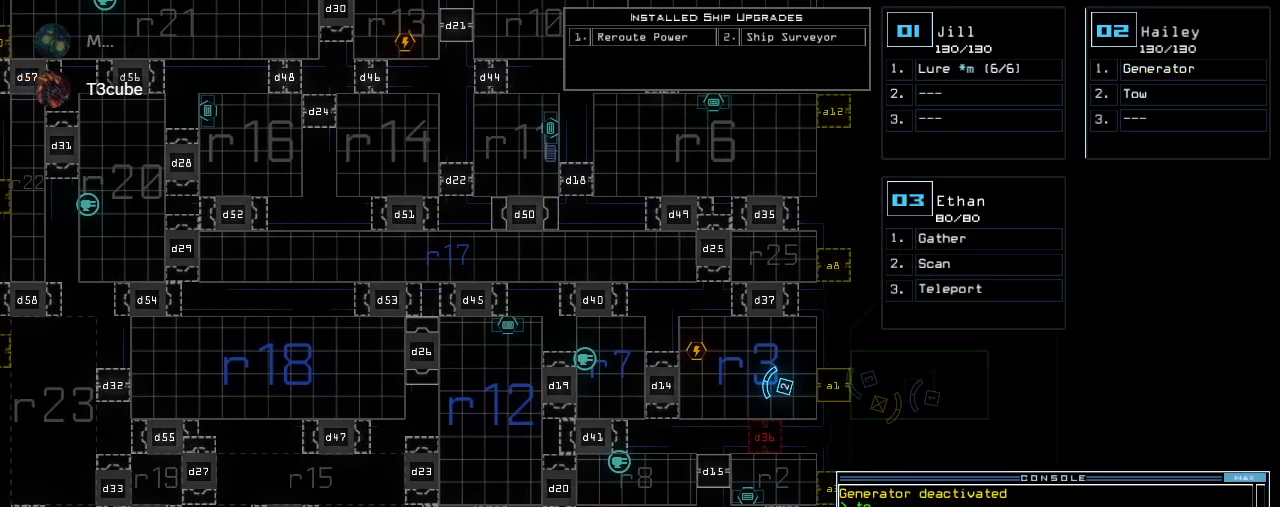
{"keys": [], "events": []}
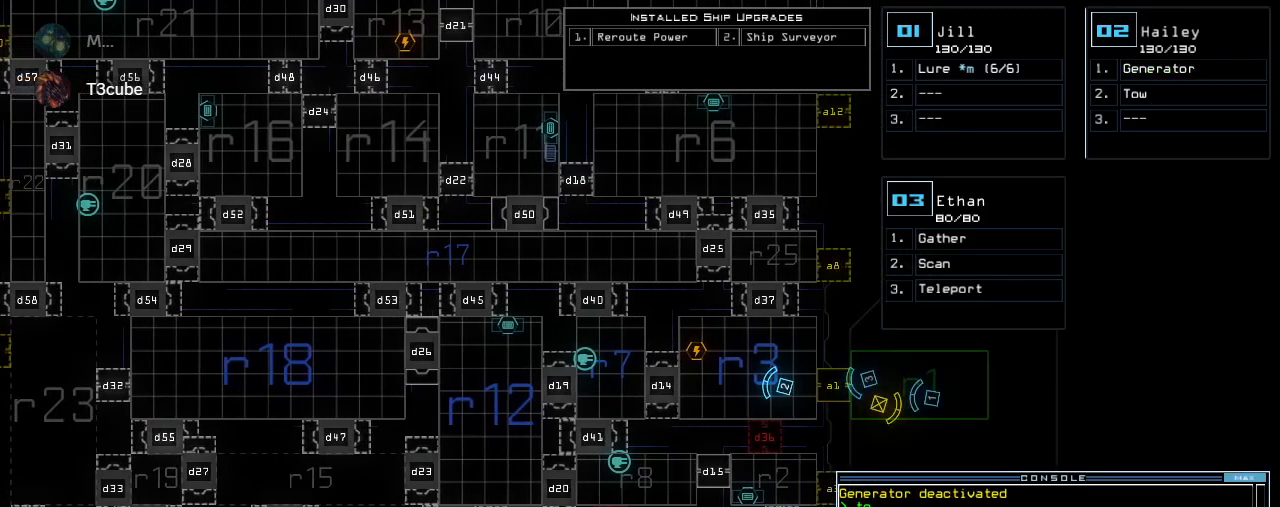
{"keys": [], "events": []}
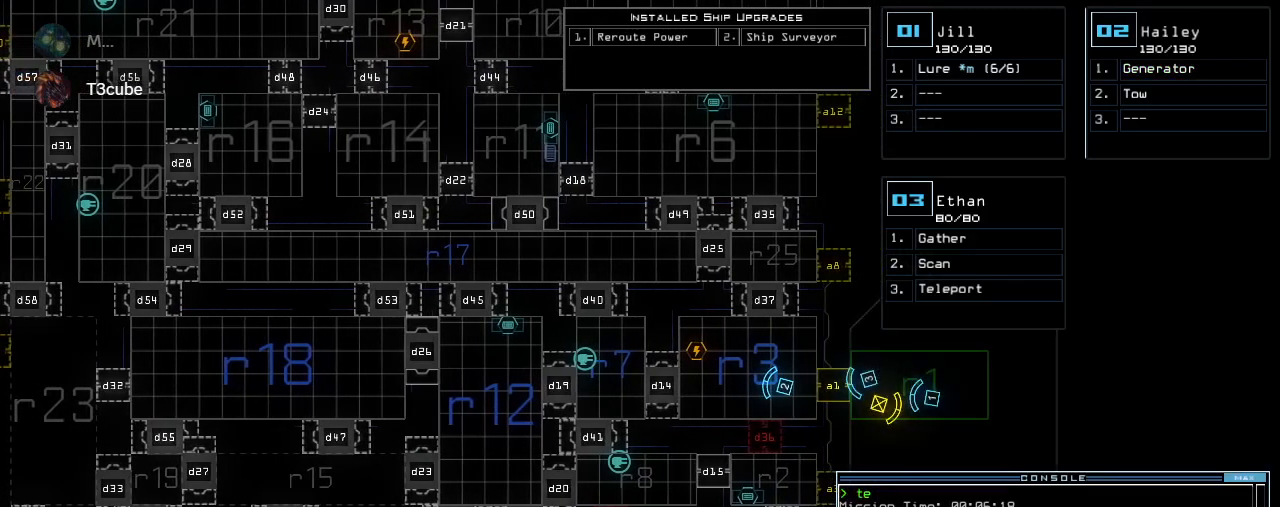
{"keys": ["down", "r"], "events": [[120, "down", "down"], [140, "2", "down"], [200, "2", "up"], [240, "left", "down"], [380, "a", "down"], [380, "left", "up"], [440, "r", "down"], [500, "a", "up"]]}